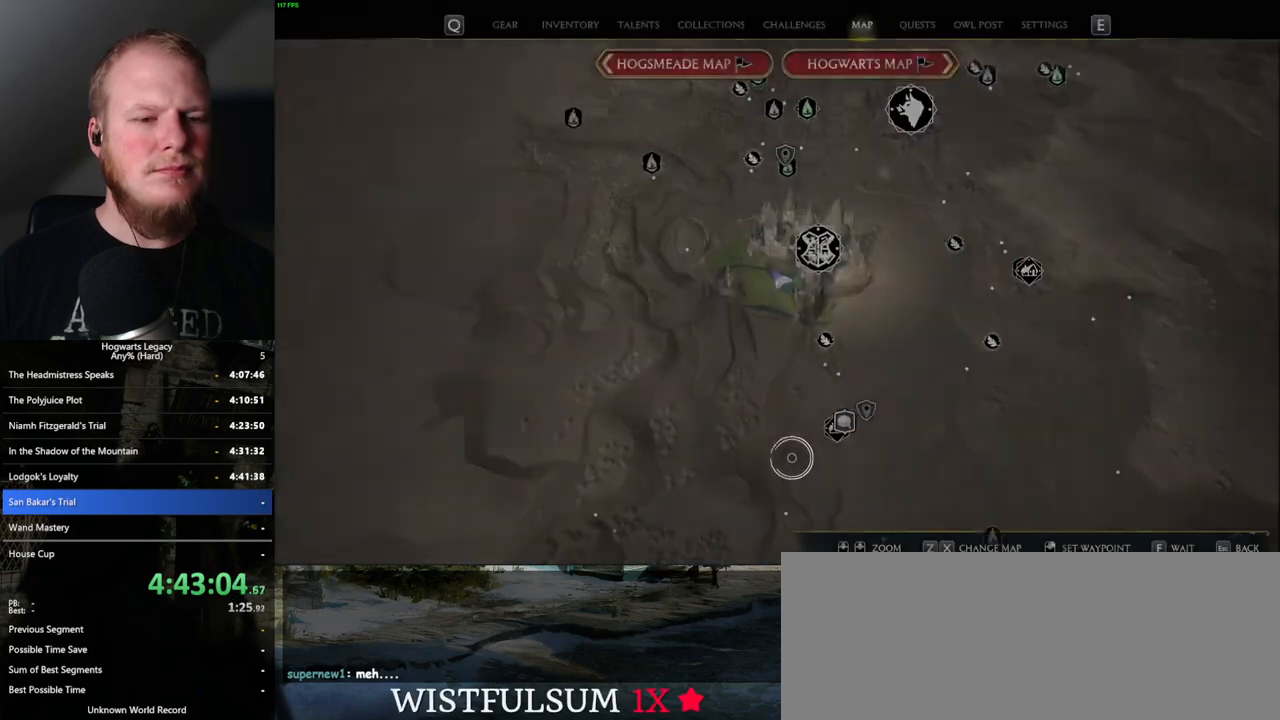
Gameplay with keyboard and mouse; each line is a JSON object with the keys and mouse buttons held at the frame after it. "events" lists presses ("down") and releases ("up") of ".", "/", "0", "1", "2", "3", "4", "5", "6", "7", "8", "9", "a", "alt_l", "alt_r", "b", "backslash", "backspace", "c", "caps_lock", "comma", "ctrl_l", "ctrl_r", "d", "e", "equals", "escape", "f", "f1", "f10", "f11", "f12", "f2", "f3", "f4", "f5", "f6", "f7", "f8", "f9", "g", "h", "i", "j", "k", "l", "lbracket", "m", "minus", "n", "o", "p", "q", "quote", "r", "rbracket", "return", "s", "semicolon", "shift_l", "shift_r", "space", "super", "t", "tab", "tilde", "u", "v", "w", "x", "y", "z", "mouse_left", "mouse_wheel", "mouse_right", "mouse_mb4" and "mouse_mb5" between this image and that frame as [ms after this image, input, new state], when the widget could be followed in between. "mouse_left", "mouse_wheel", "mouse_right", "mouse_mb4", "mouse_mb5" = the "left", "wheel", "right", "mb4", "mb5" buttons of the "mouse" list. No other keys are recorded. "wheel" means that the mouse wheel is clicked or scrolled. Mouse movement is not recorded.
{"keys": [], "mouse": [], "events": [[17, "mouse_left", "down"], [384, "mouse_left", "up"]]}
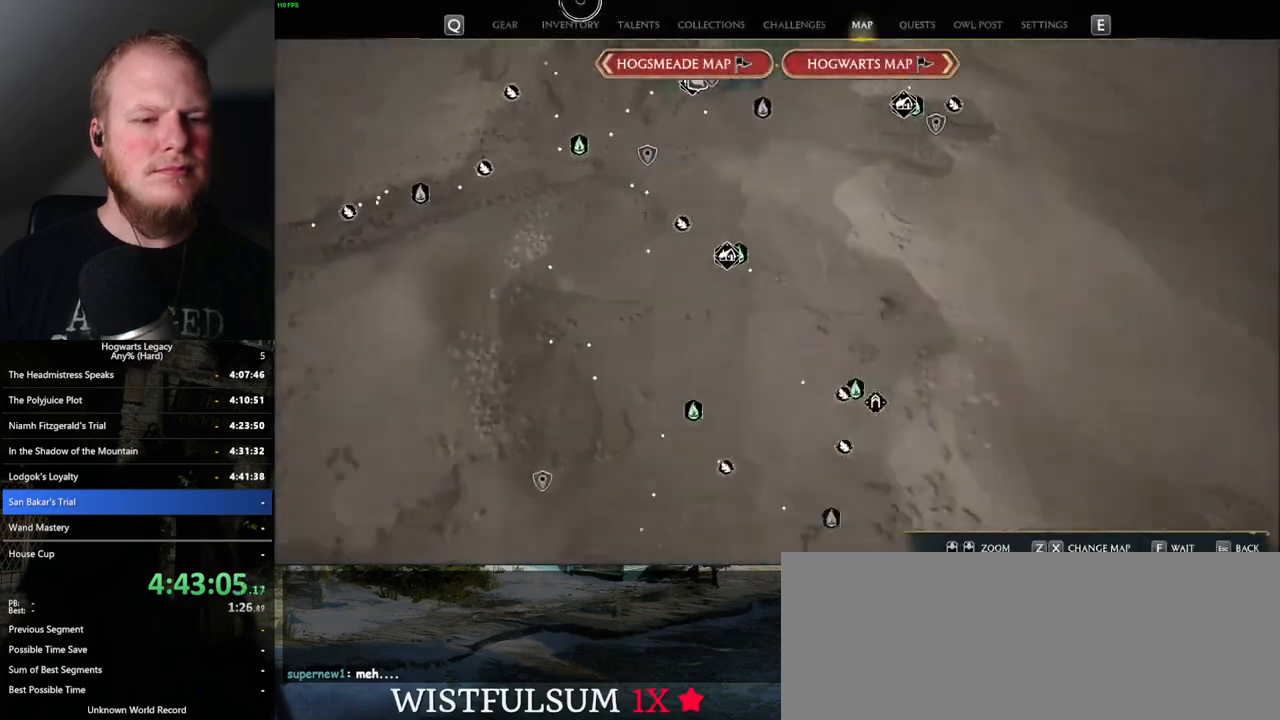
{"keys": [], "mouse": [], "events": []}
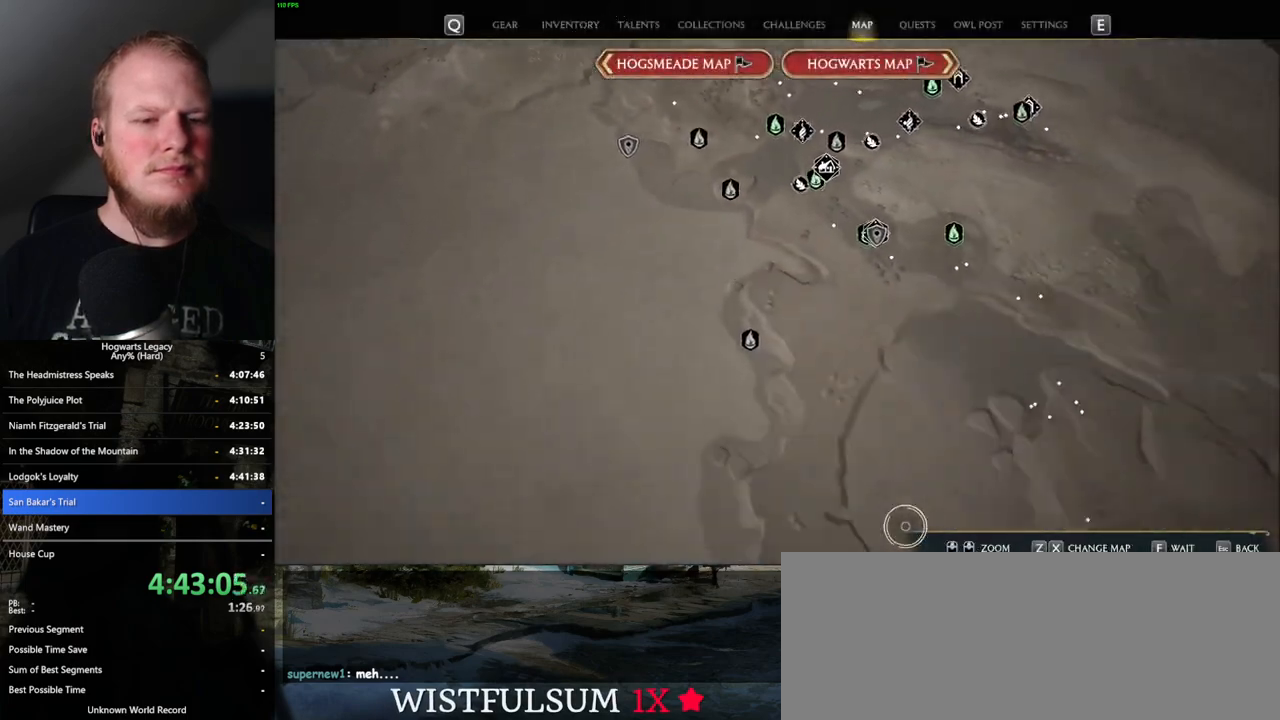
{"keys": [], "mouse": ["left"], "events": [[184, "mouse_left", "down"]]}
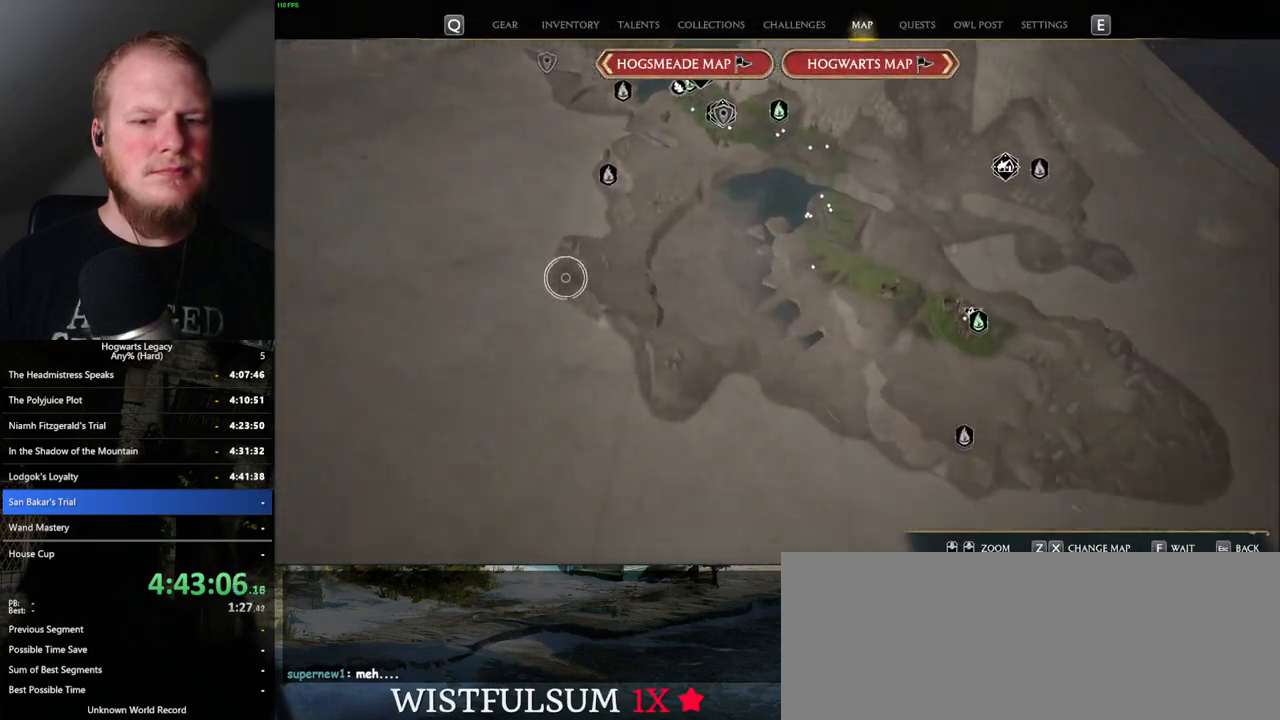
{"keys": [], "mouse": [], "events": [[267, "mouse_left", "up"]]}
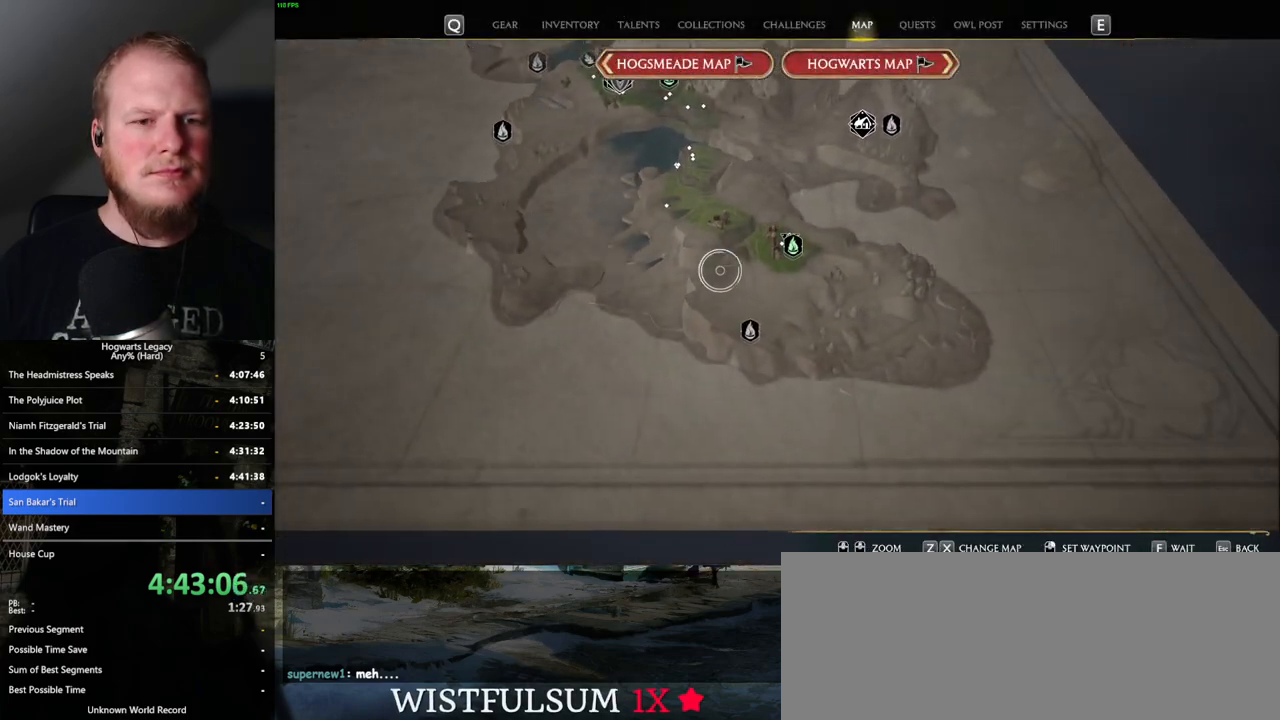
{"keys": [], "mouse": [], "events": [[384, "mouse_left", "down"], [500, "mouse_left", "up"]]}
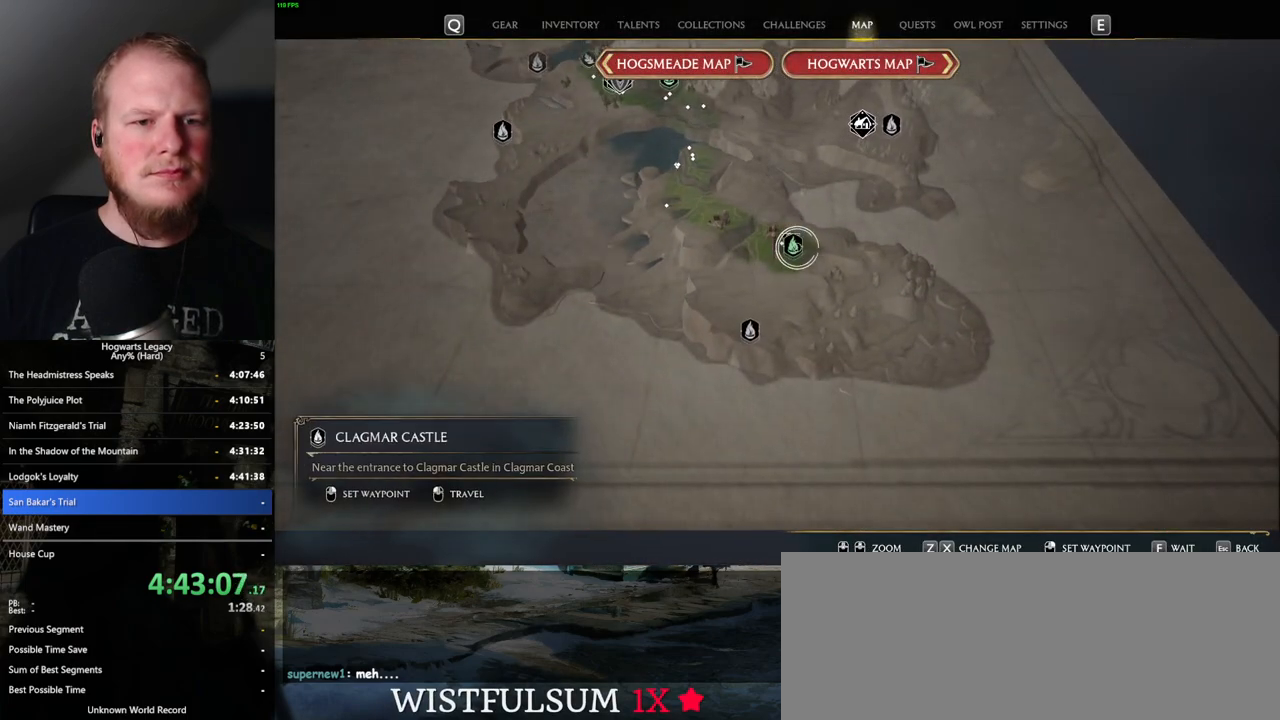
{"keys": [], "mouse": [], "events": [[350, "mouse_left", "down"], [484, "mouse_left", "up"]]}
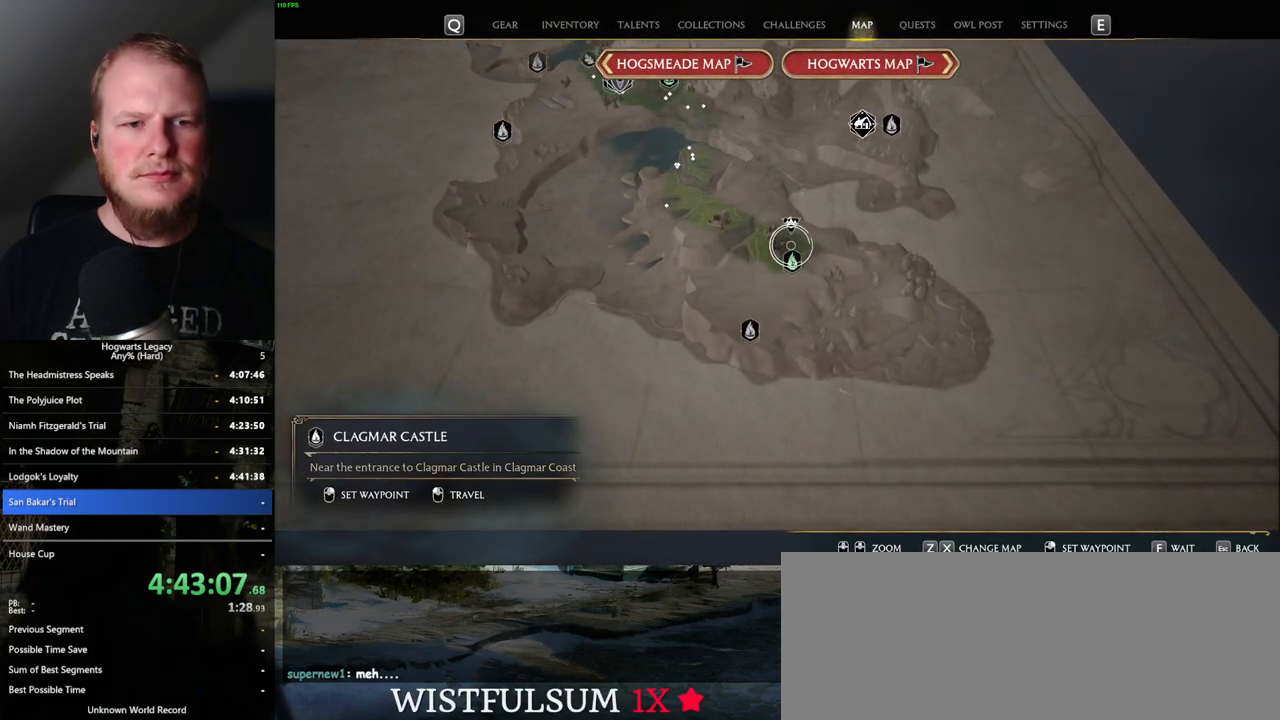
{"keys": [], "mouse": [], "events": [[334, "mouse_left", "down"], [450, "mouse_left", "up"]]}